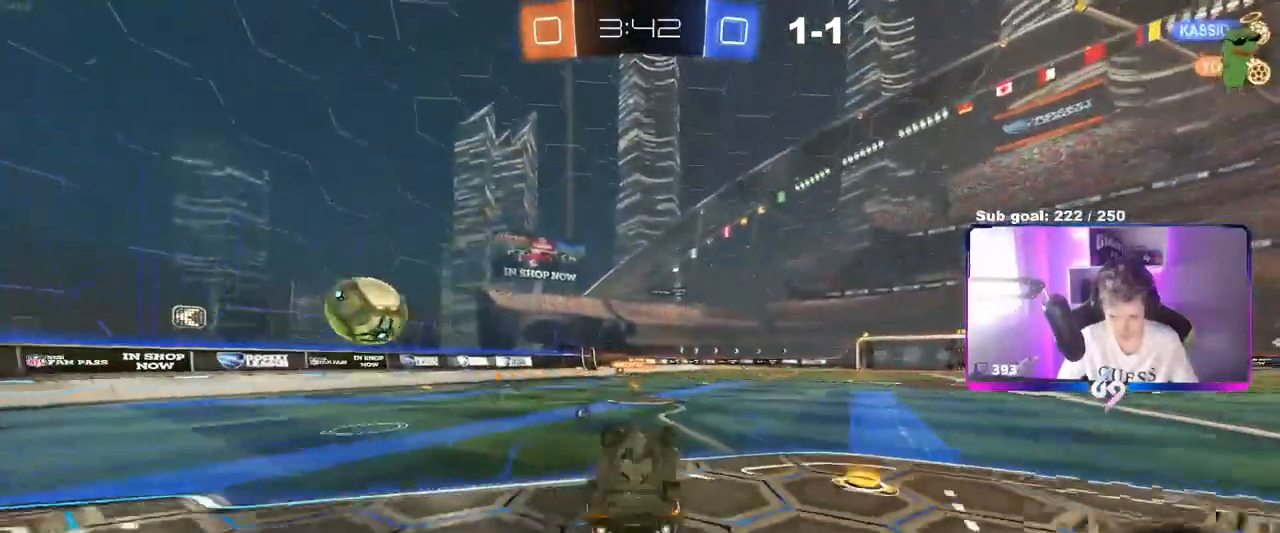
Gameplay with keyboard and mouse; each line is a JSON object with the keys and mouse buttons held at the frame after it. "events" lists presses ("down") and releases ("up") of "1", "2", "3", "4", "5", "a", "alt", "c", "caps_lock", "ctrl", "d", "e", "f", "g", "q", "r", "s", "shift", "space", "t", "tab", "v", "w", "x", "z", "mouse_left", "mouse_wheel" and "mouse_right" between this image and that frame as [ms after this image, input, new state], when the widget could be followed in between. "mouse_left", "mouse_wheel", "mouse_right" = the "left", "wheel", "right" buttons of the "mouse" list. No other keys are recorded. "wheel" means that the mouse wheel is clicked or scrolled. "mouse_move" is the direction in which the mouse moves at that frame (one of eight, or "still"), when it could be read.
{"keys": ["d"], "mouse": [], "mouse_move": "still", "events": [[67, "w", "up"], [117, "d", "down"], [117, "space", "down"], [167, "shift", "down"], [251, "shift", "up"], [301, "d", "up"], [301, "space", "up"], [484, "d", "down"]]}
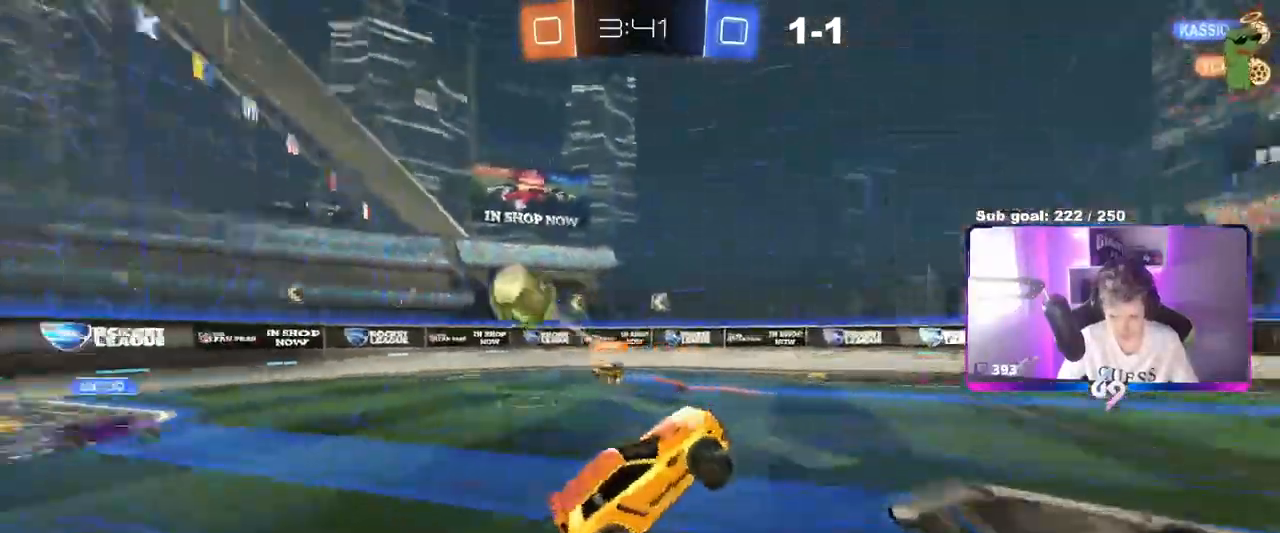
{"keys": ["d", "w"], "mouse": [], "mouse_move": "still", "events": [[133, "d", "up"], [234, "d", "down"], [234, "w", "down"]]}
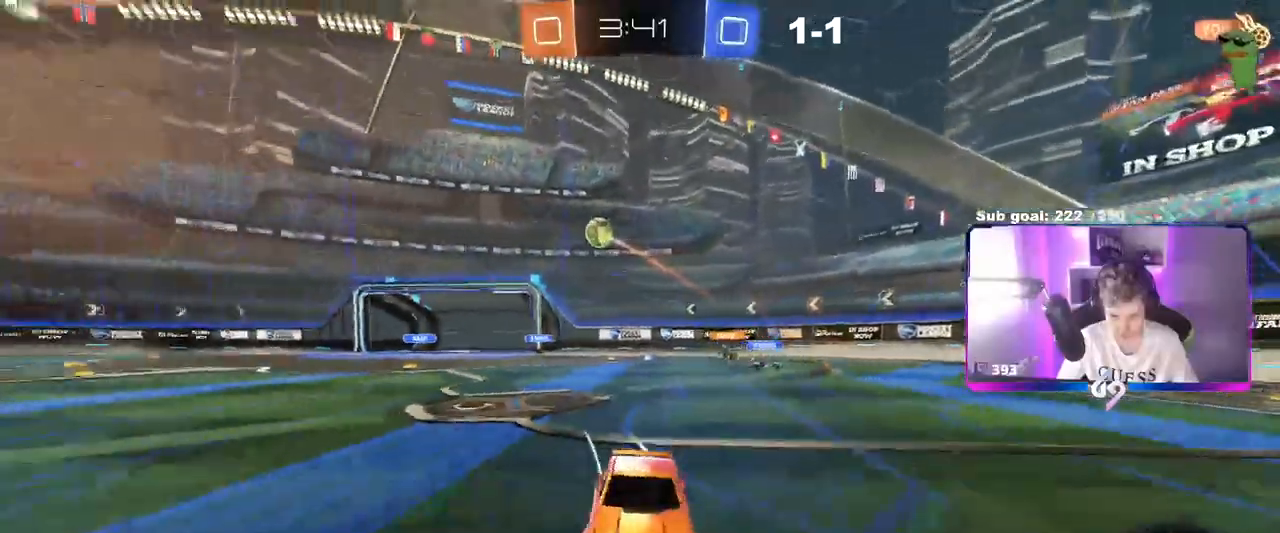
{"keys": ["d", "w"], "mouse": ["left"], "mouse_move": "still", "events": [[50, "shift", "down"], [100, "shift", "up"], [233, "mouse_left", "down"]]}
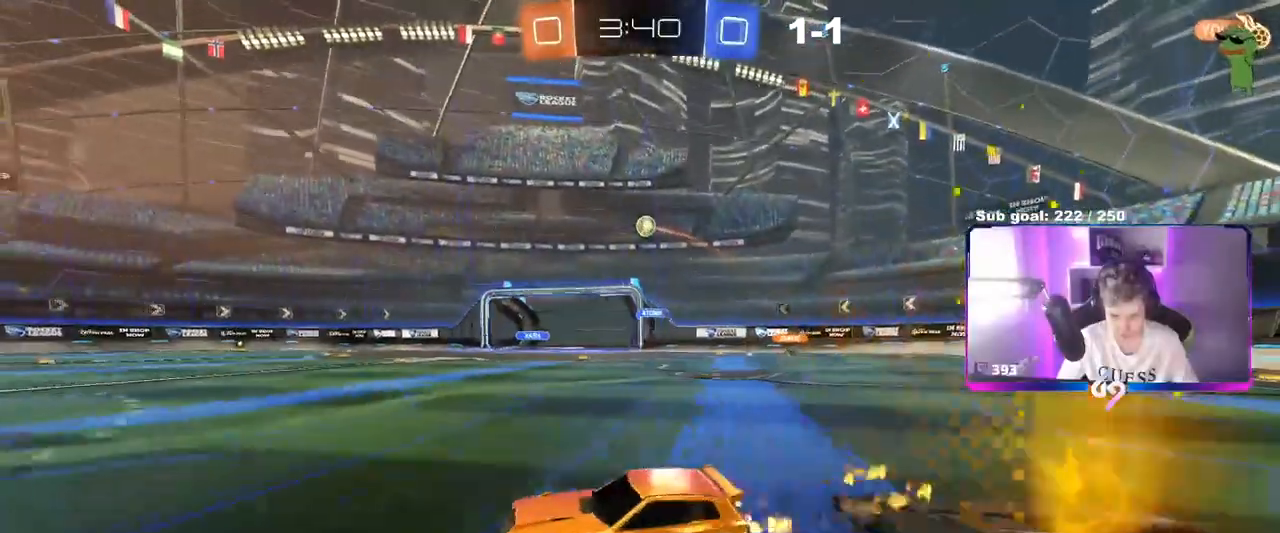
{"keys": ["w"], "mouse": [], "mouse_move": "still", "events": [[33, "d", "up"], [33, "mouse_right", "down"], [117, "mouse_right", "up"], [117, "shift", "down"], [167, "mouse_right", "down"], [267, "mouse_left", "up"], [317, "mouse_right", "up"], [350, "shift", "up"]]}
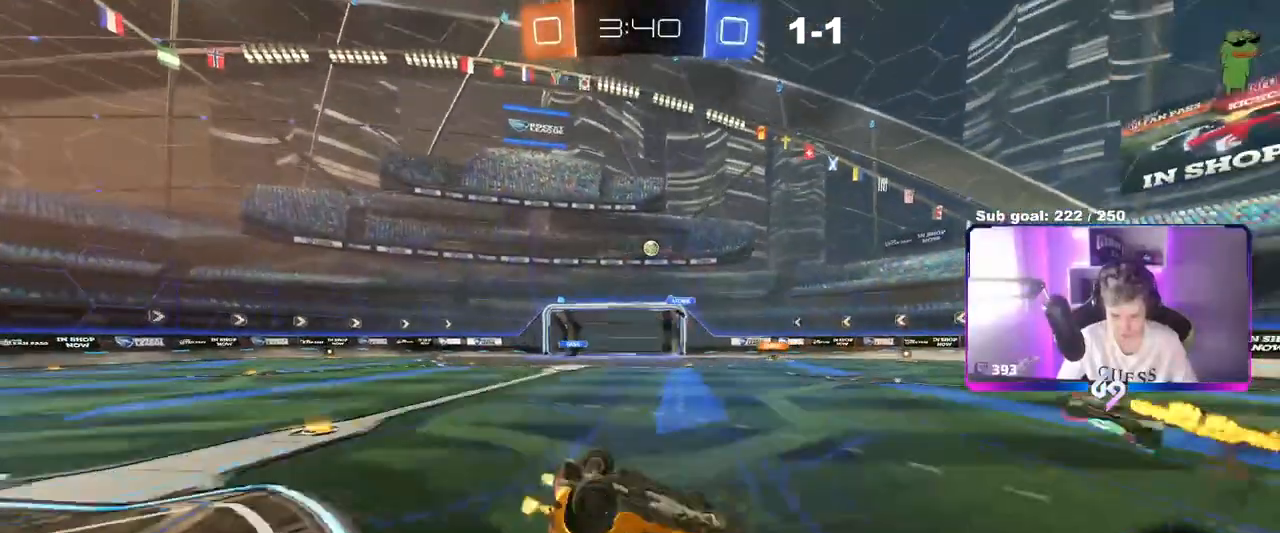
{"keys": [], "mouse": [], "mouse_move": "still", "events": [[84, "mouse_right", "down"], [84, "w", "up"], [184, "mouse_right", "up"]]}
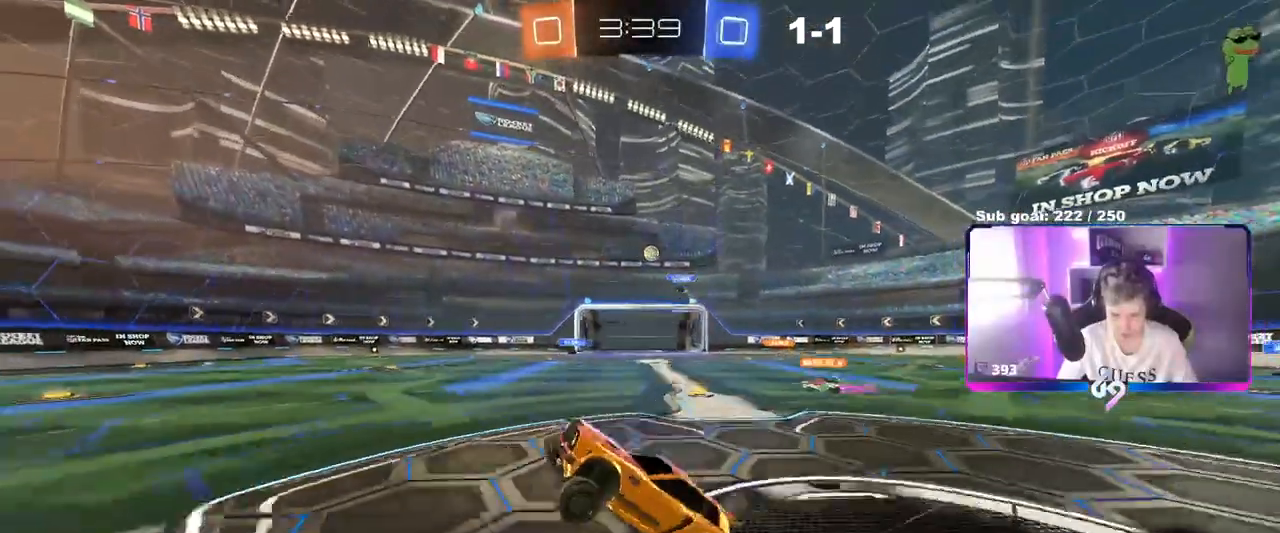
{"keys": ["w"], "mouse": [], "mouse_move": "still", "events": [[200, "w", "down"], [250, "d", "down"], [384, "d", "up"]]}
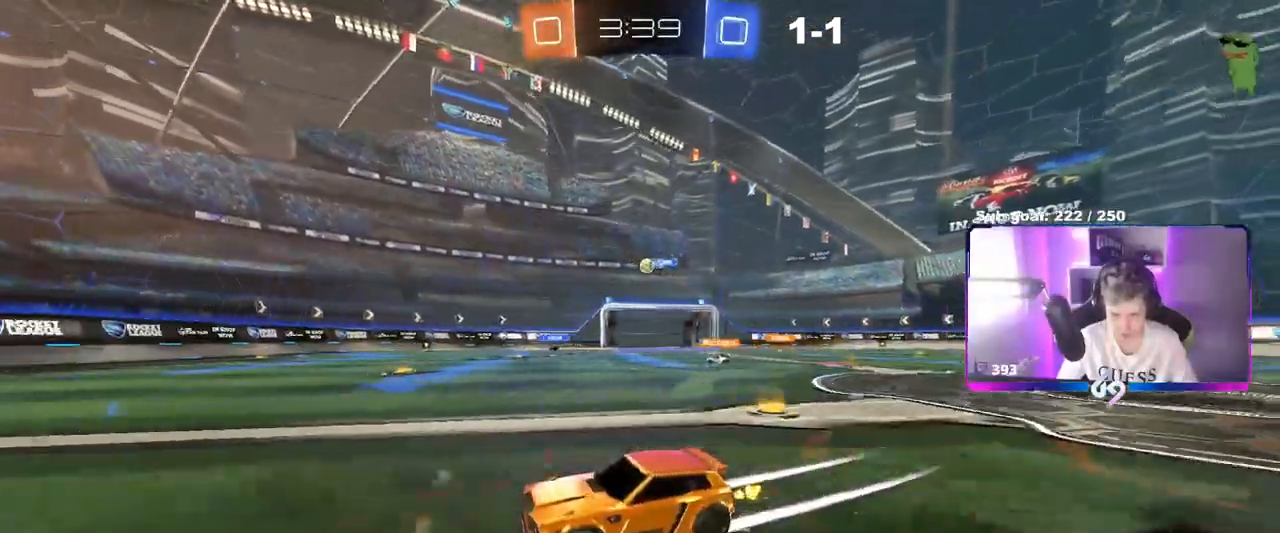
{"keys": ["w"], "mouse": [], "mouse_move": "still", "events": [[66, "d", "down"], [400, "d", "up"]]}
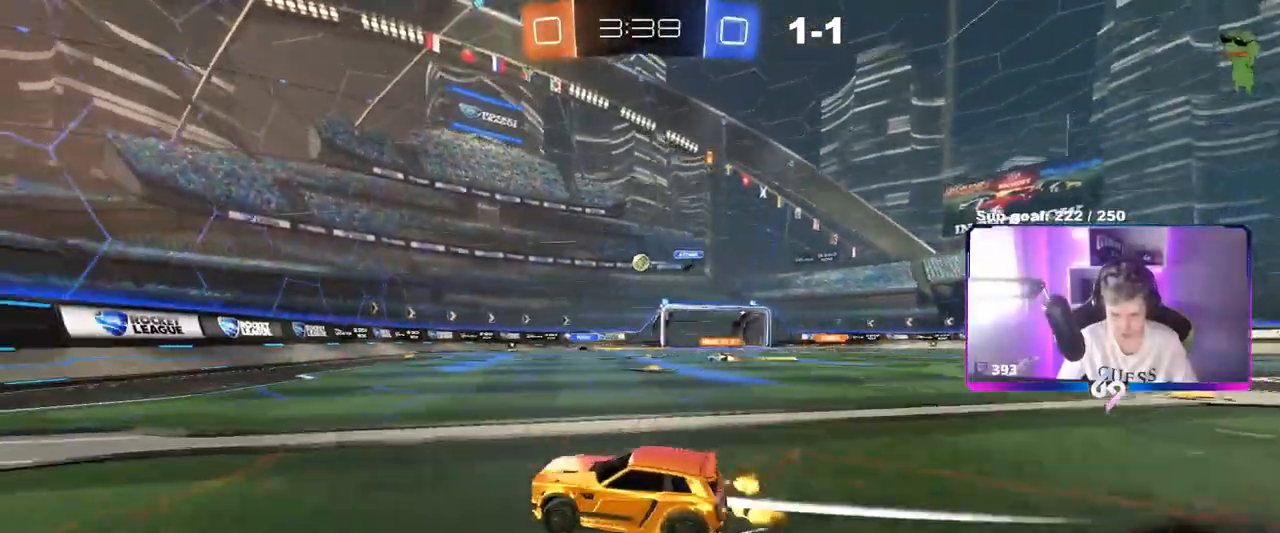
{"keys": ["a", "w"], "mouse": [], "mouse_move": "still", "events": [[234, "a", "down"], [234, "shift", "down"], [367, "shift", "up"]]}
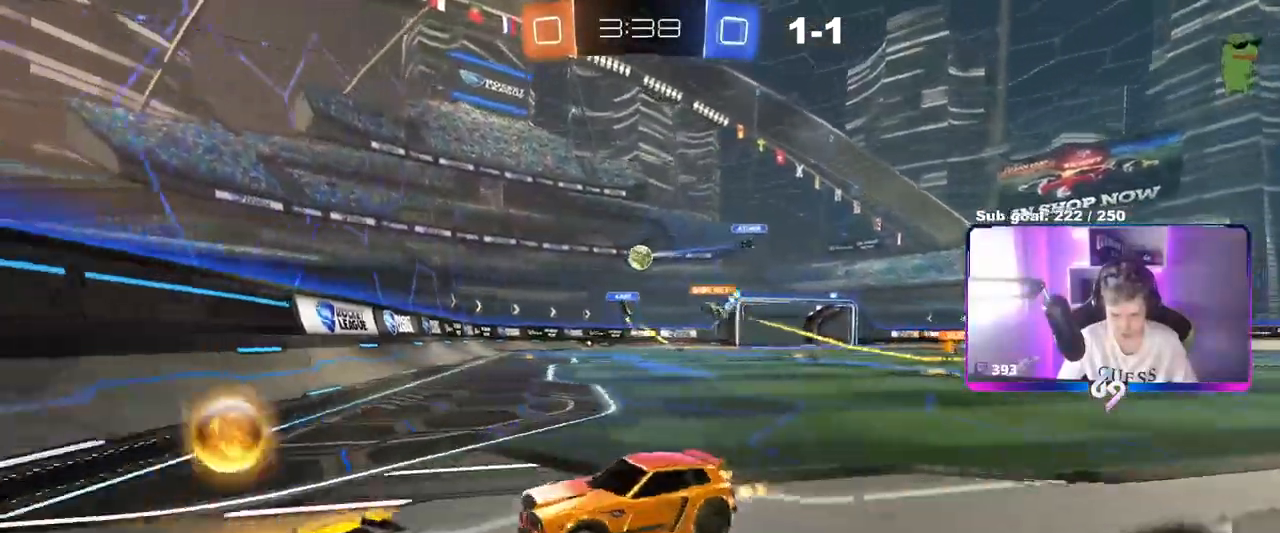
{"keys": ["a", "shift", "w"], "mouse": [], "mouse_move": "still", "events": [[200, "shift", "down"], [283, "shift", "up"], [483, "shift", "down"]]}
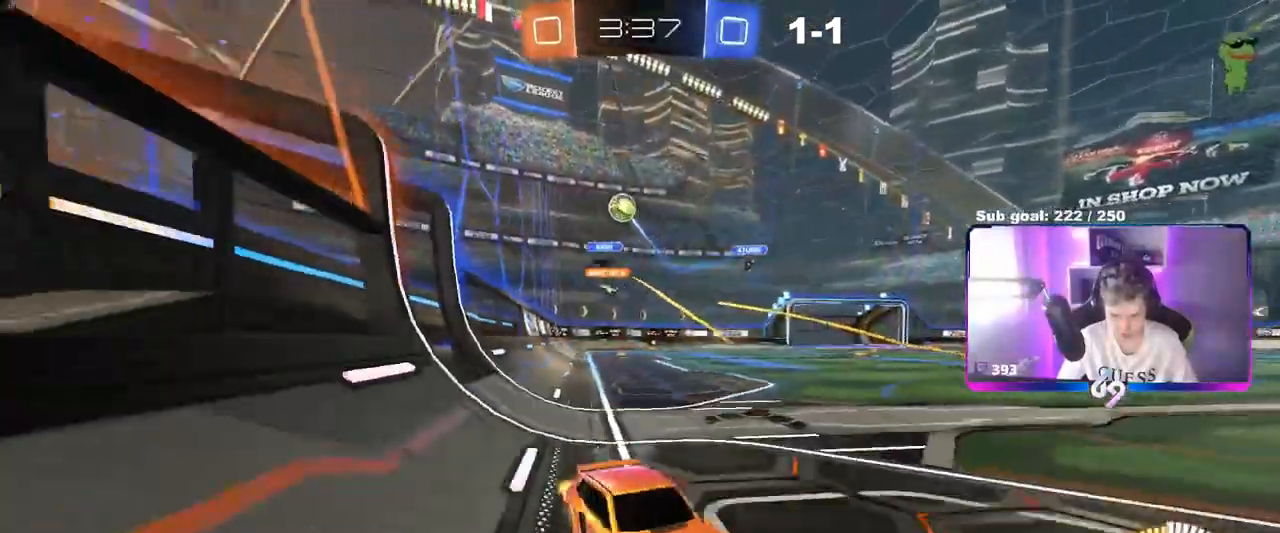
{"keys": ["a"], "mouse": [], "mouse_move": "still", "events": [[167, "shift", "up"], [501, "w", "up"]]}
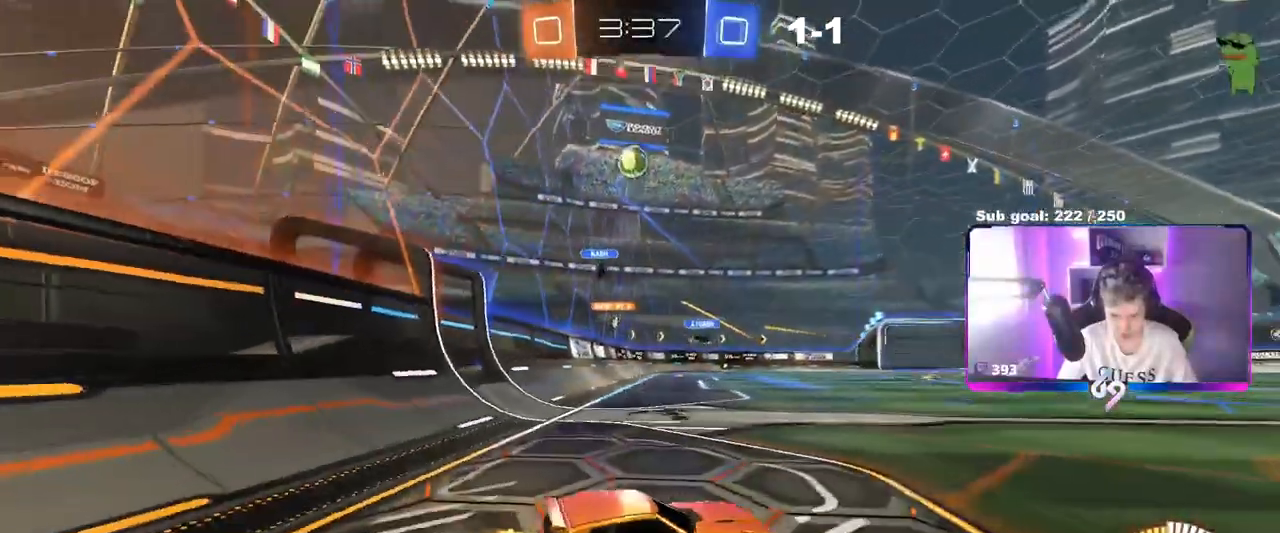
{"keys": ["d", "shift"], "mouse": ["left", "right"], "mouse_move": "still", "events": [[83, "a", "up"], [83, "mouse_right", "down"], [83, "s", "down"], [216, "mouse_left", "down"], [300, "mouse_right", "up"], [316, "s", "up"], [367, "d", "down"], [367, "mouse_right", "down"], [367, "s", "down"], [467, "shift", "down"], [500, "s", "up"]]}
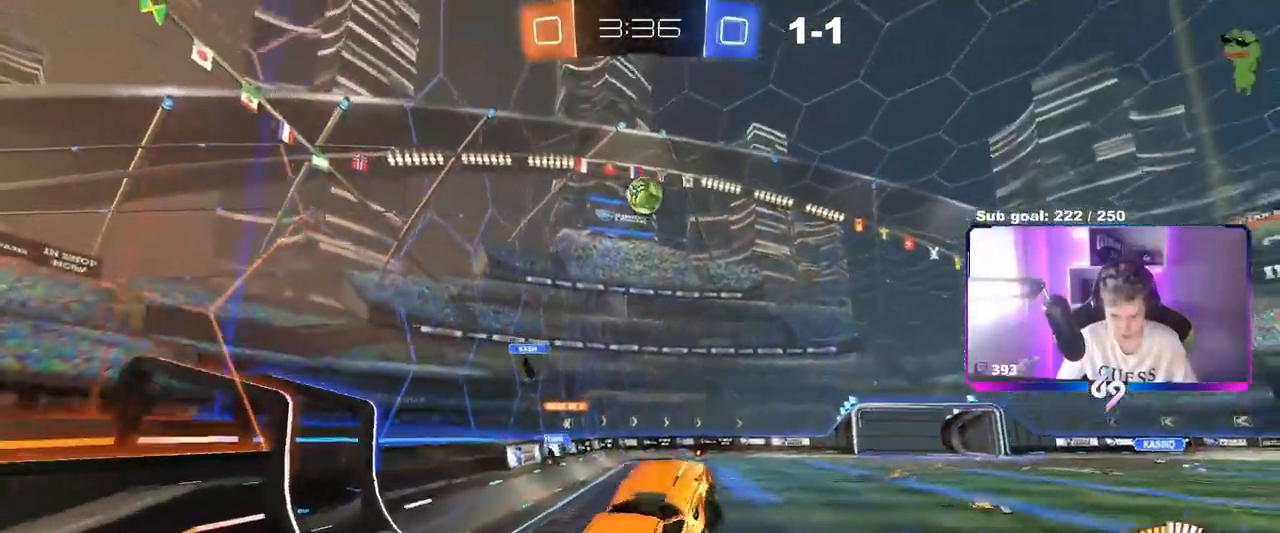
{"keys": ["d"], "mouse": ["left"], "mouse_move": "still", "events": [[50, "mouse_right", "up"], [50, "shift", "up"], [100, "d", "up"], [234, "a", "down"], [234, "shift", "down"], [284, "shift", "up"], [350, "a", "up"], [384, "d", "down"]]}
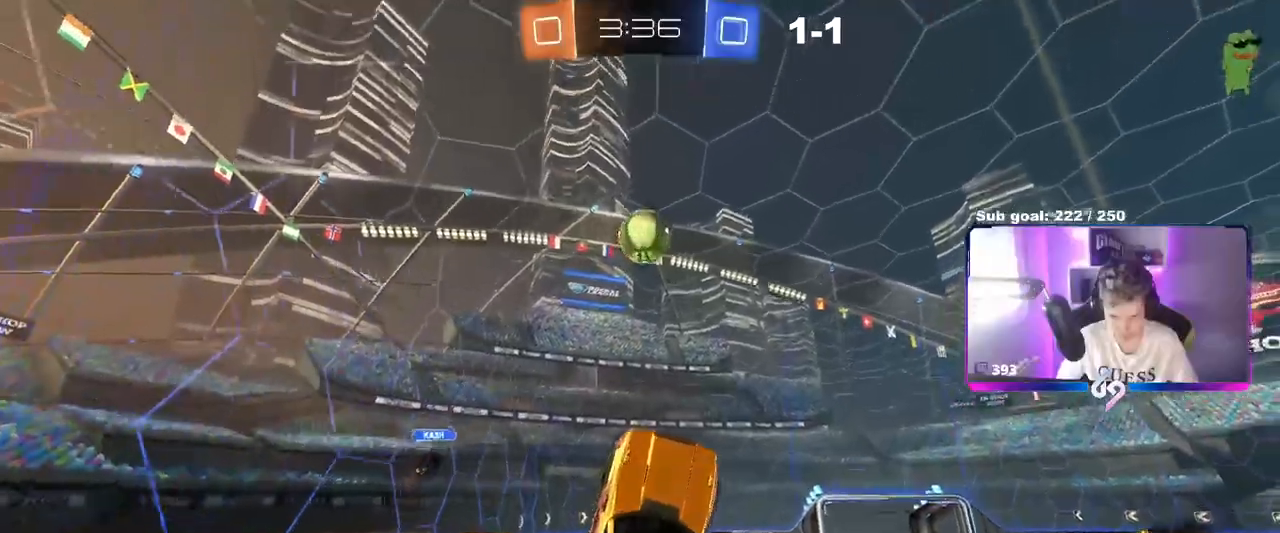
{"keys": ["d"], "mouse": ["left"], "mouse_move": "still", "events": [[17, "d", "up"], [217, "d", "down"], [267, "a", "down"], [267, "w", "down"], [301, "a", "up"], [301, "w", "up"], [351, "a", "down"], [351, "d", "up"], [451, "d", "down"], [501, "a", "up"]]}
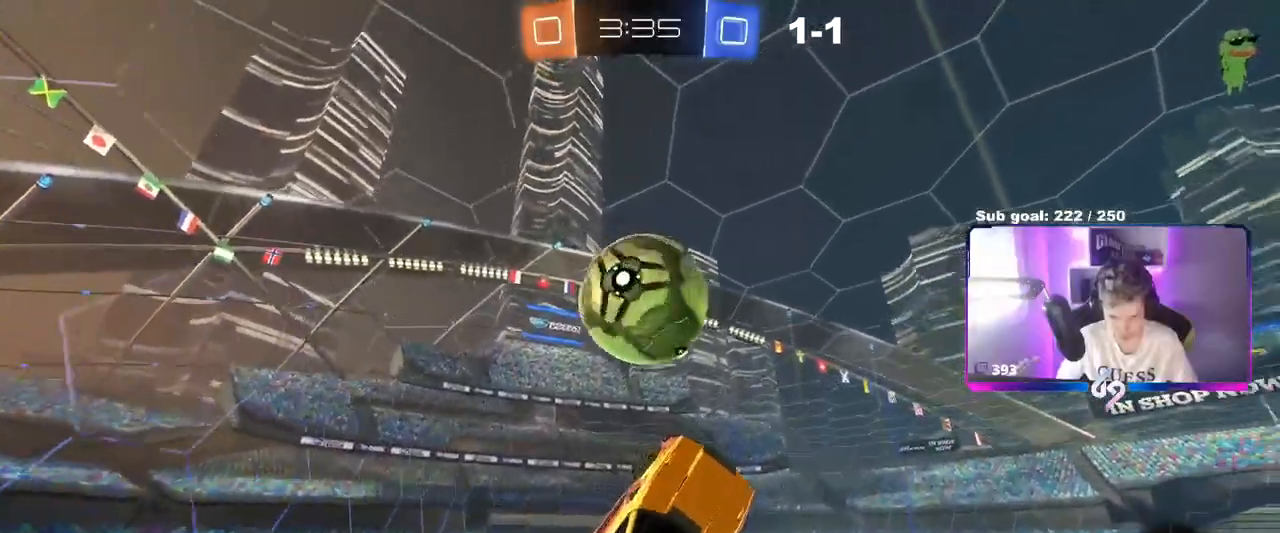
{"keys": ["d", "s"], "mouse": [], "mouse_move": "still", "events": [[33, "mouse_left", "up"], [83, "shift", "down"], [317, "s", "down"], [417, "shift", "up"]]}
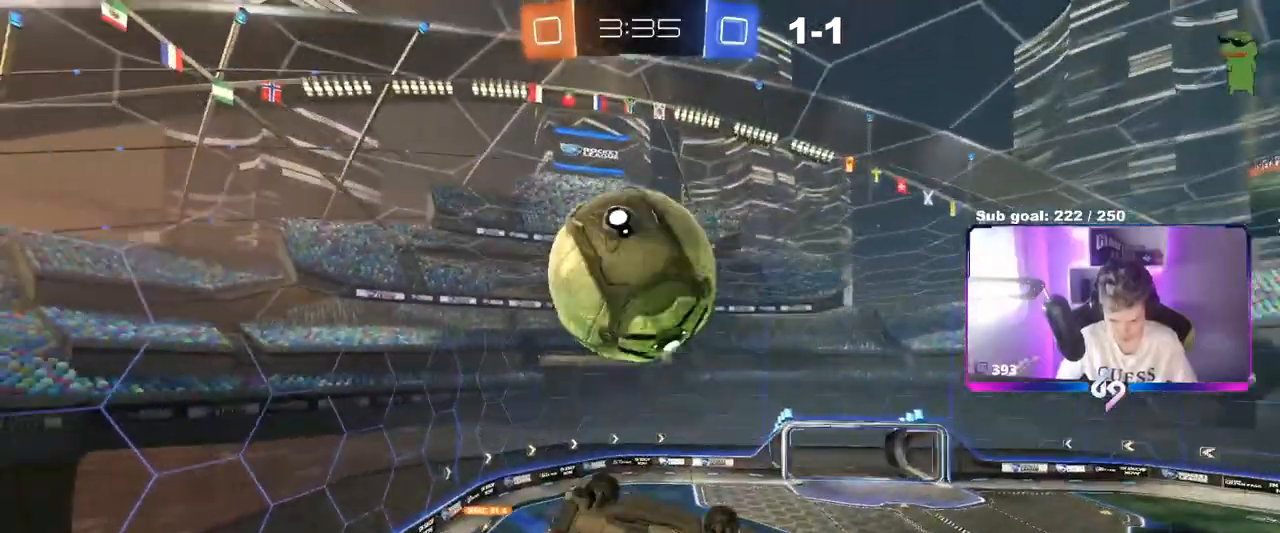
{"keys": ["s"], "mouse": ["left"], "mouse_move": "still", "events": [[233, "shift", "down"], [283, "s", "up"], [333, "mouse_left", "down"], [483, "d", "up"], [483, "s", "down"], [483, "shift", "up"]]}
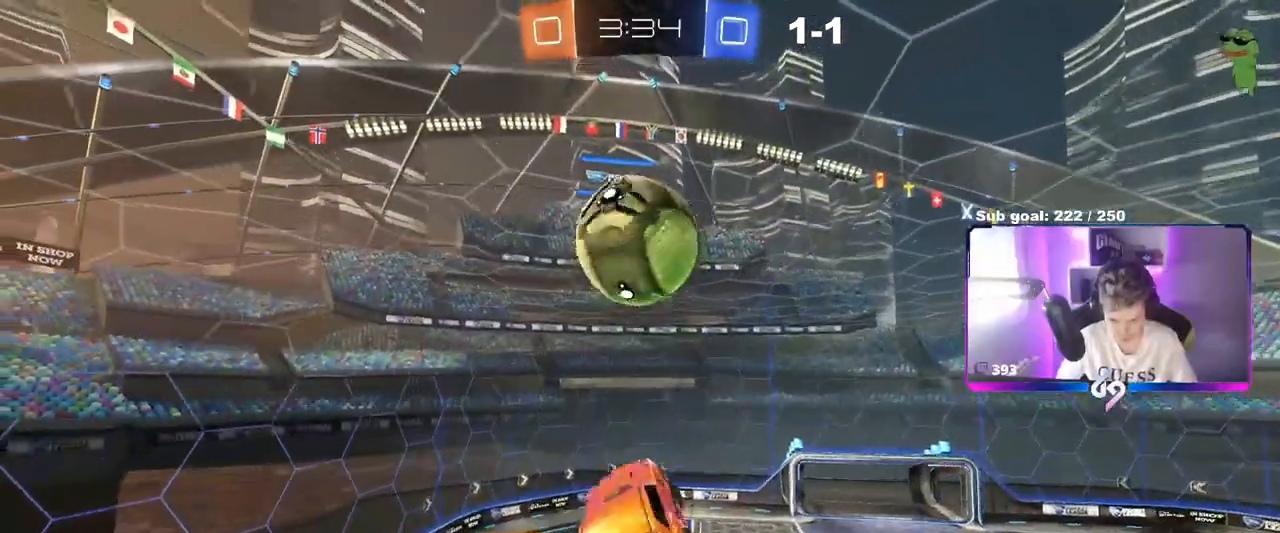
{"keys": ["a", "shift"], "mouse": ["left"], "mouse_move": "still", "events": [[67, "s", "up"], [117, "a", "down"], [217, "w", "down"], [267, "a", "up"], [267, "d", "down"], [350, "d", "up"], [400, "a", "down"], [400, "w", "up"], [450, "w", "down"], [484, "shift", "down"], [484, "w", "up"]]}
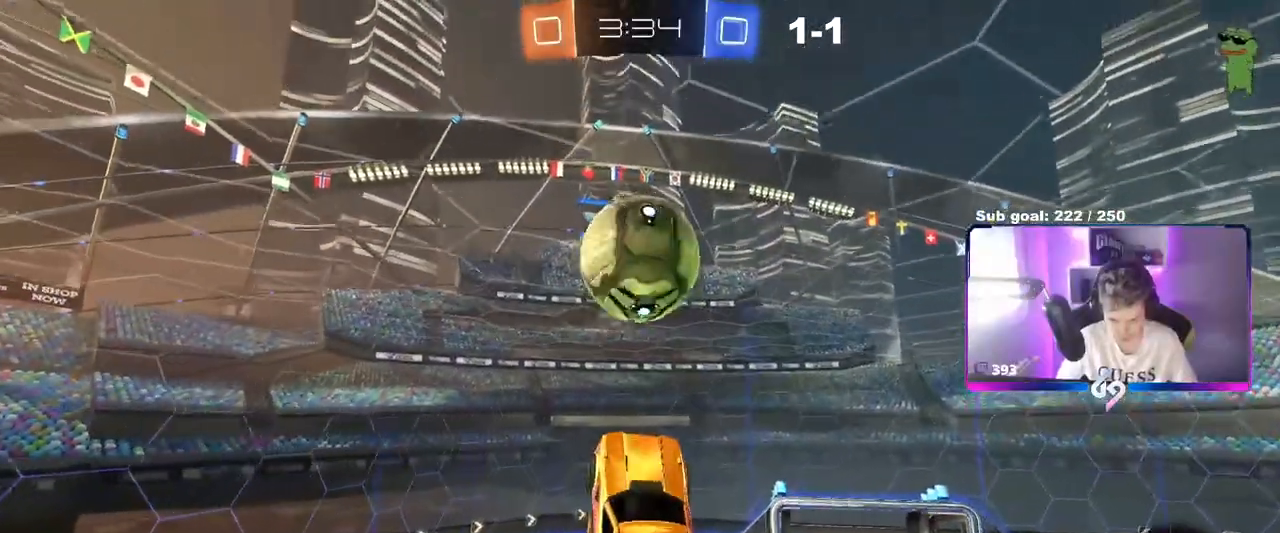
{"keys": ["a", "s"], "mouse": [], "mouse_move": "up-right", "events": [[133, "mouse_left", "up"], [266, "s", "down"], [367, "s", "up"], [417, "s", "down"], [500, "shift", "up"]]}
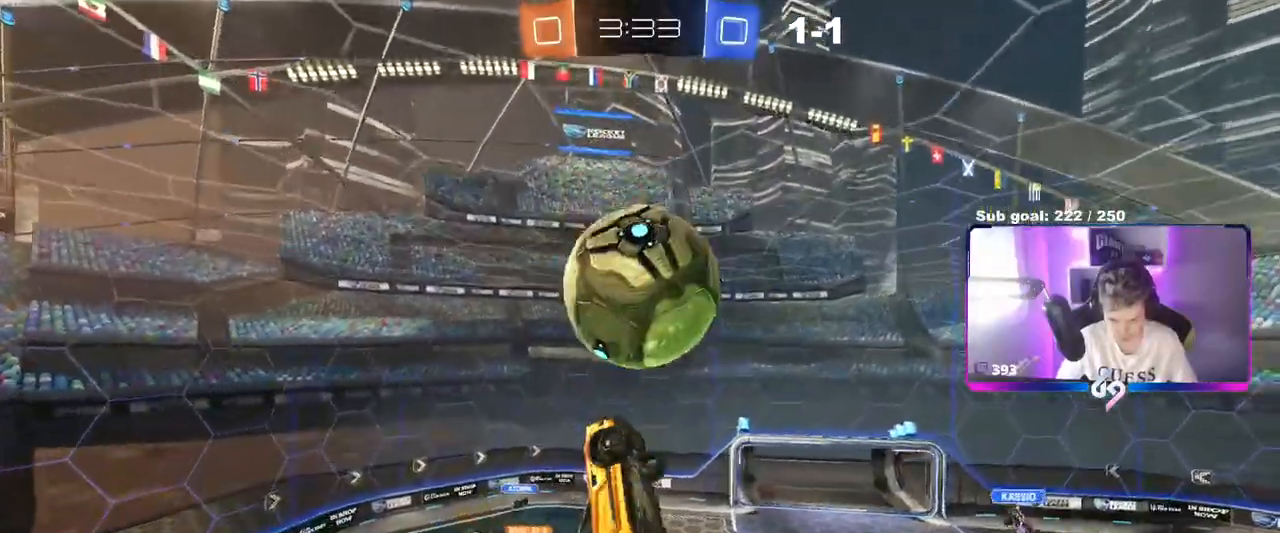
{"keys": ["a", "shift"], "mouse": [], "mouse_move": "still", "events": [[250, "s", "up"], [484, "shift", "down"]]}
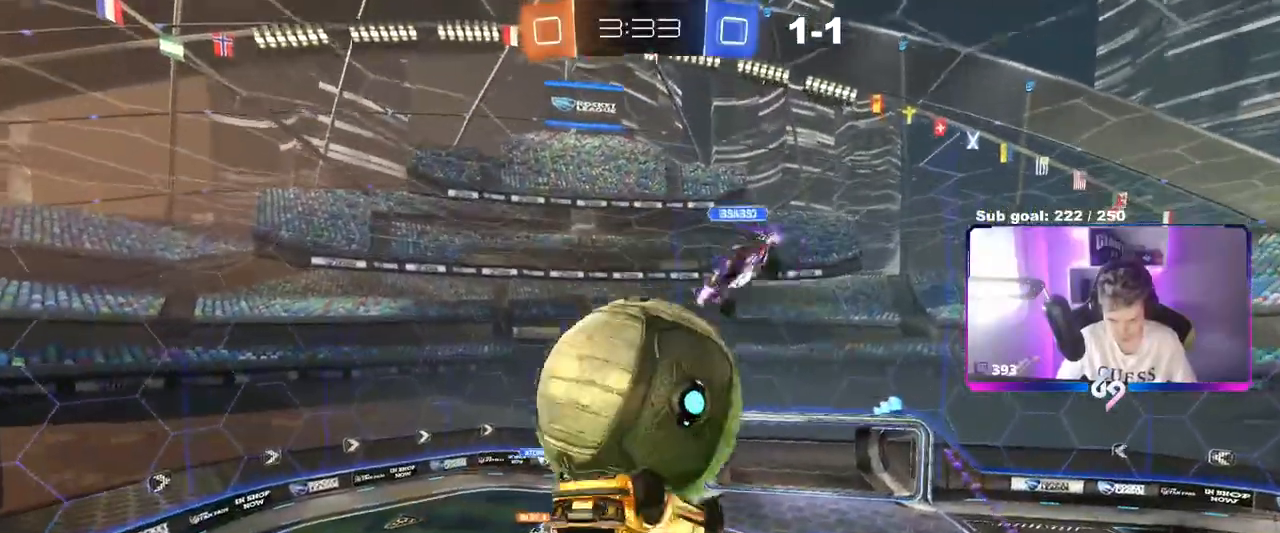
{"keys": ["a", "shift"], "mouse": ["left"], "mouse_move": "down", "events": [[33, "w", "down"], [300, "w", "up"], [450, "mouse_left", "down"]]}
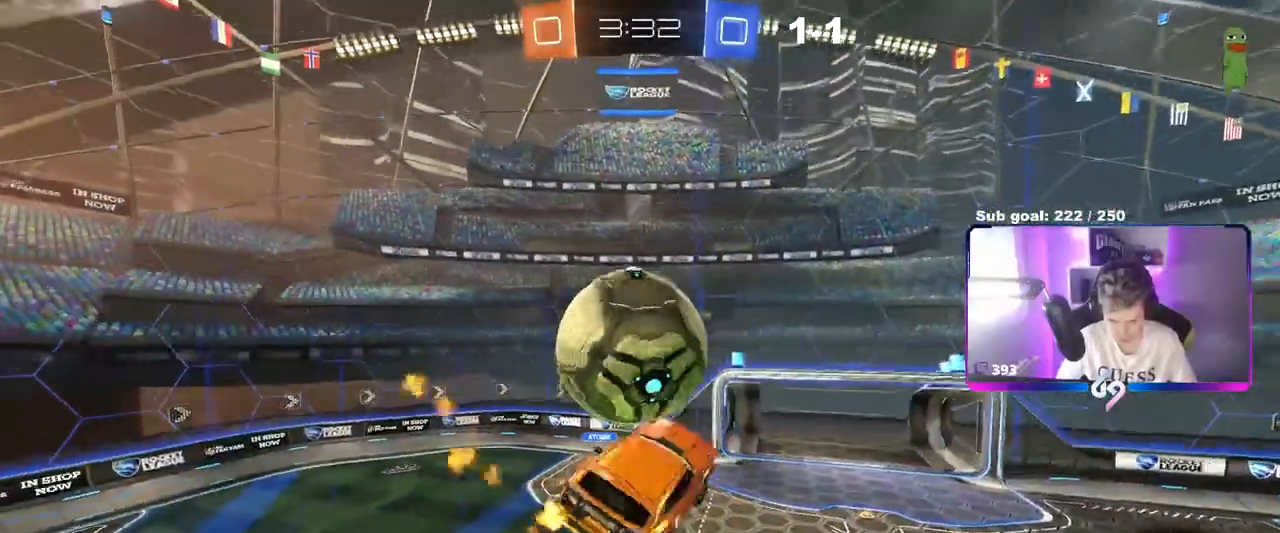
{"keys": ["shift"], "mouse": ["left"], "mouse_move": "still", "events": [[33, "shift", "up"], [133, "d", "down"], [133, "s", "down"], [184, "d", "up"], [184, "mouse_left", "up"], [234, "a", "up"], [334, "d", "down"], [334, "mouse_left", "down"], [367, "s", "up"], [367, "shift", "down"], [500, "d", "up"]]}
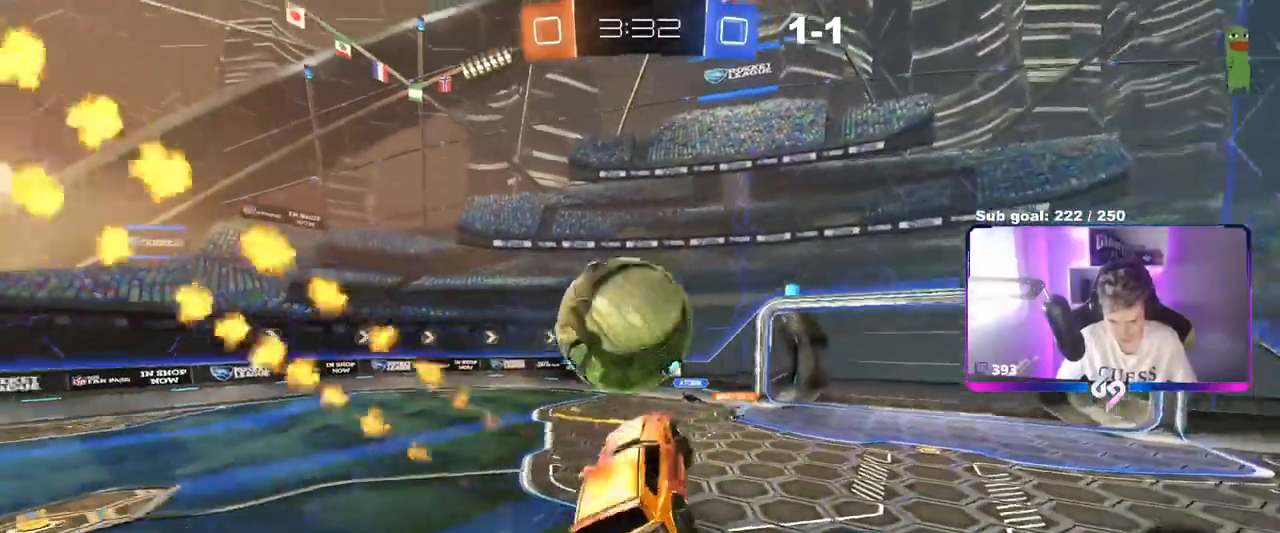
{"keys": ["a", "s", "shift"], "mouse": ["left"], "mouse_move": "up-right", "events": [[51, "a", "down"], [51, "w", "down"], [151, "mouse_right", "down"], [251, "s", "down"], [251, "w", "up"], [384, "mouse_right", "up"]]}
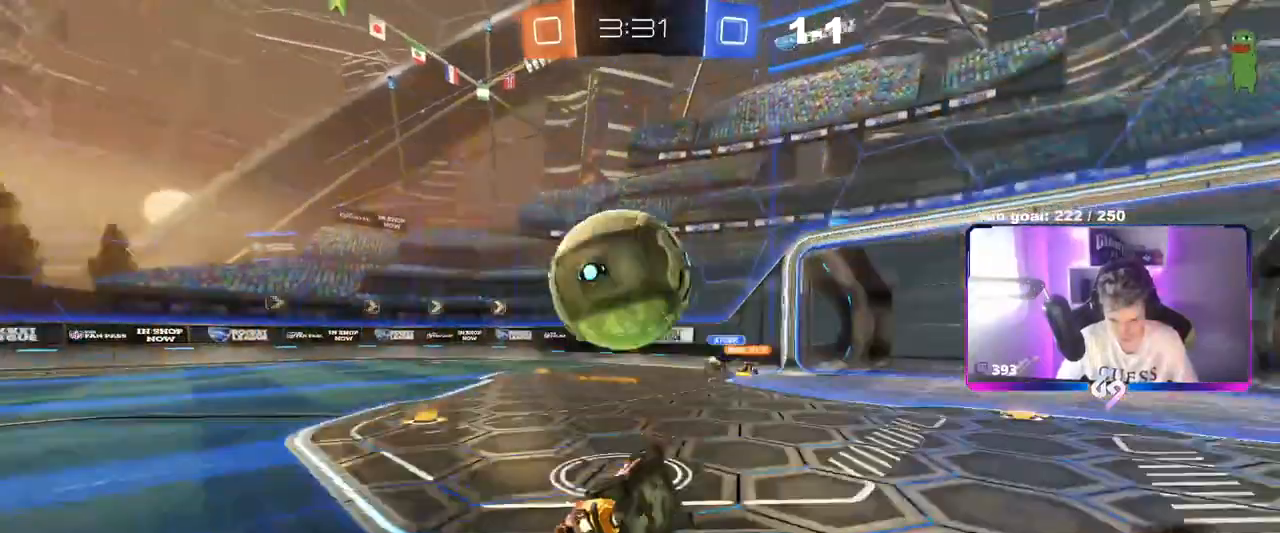
{"keys": ["a", "s", "shift"], "mouse": [], "mouse_move": "still", "events": [[17, "mouse_left", "up"]]}
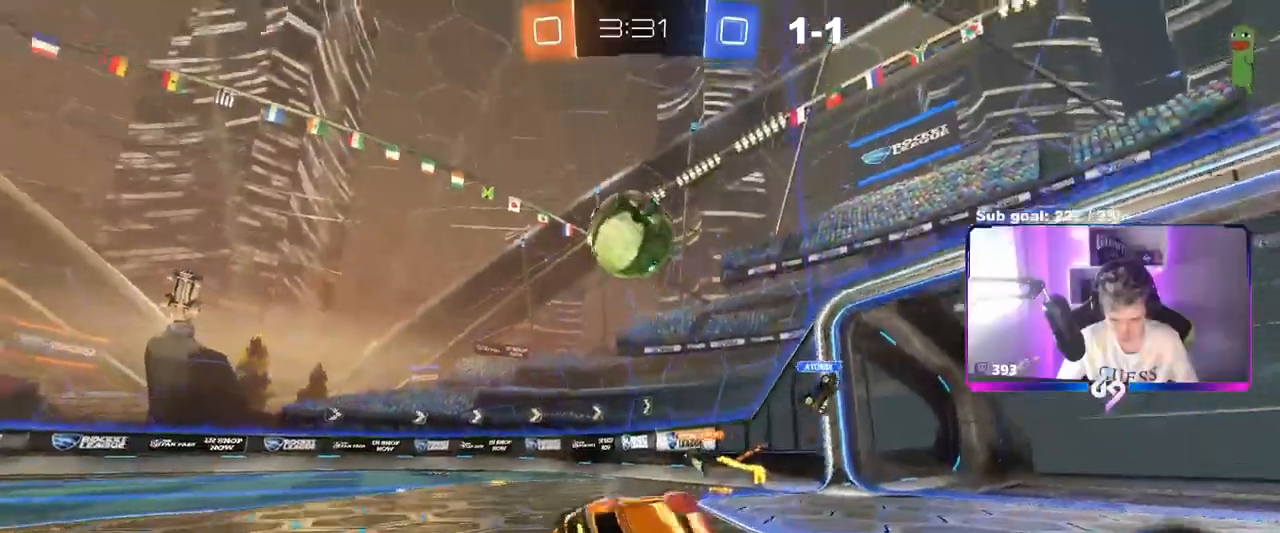
{"keys": ["d", "w"], "mouse": [], "mouse_move": "up-right", "events": [[16, "a", "up"], [16, "d", "down"], [16, "shift", "up"], [116, "s", "up"], [266, "space", "down"], [266, "w", "down"], [450, "shift", "down"], [450, "space", "up"], [483, "shift", "up"]]}
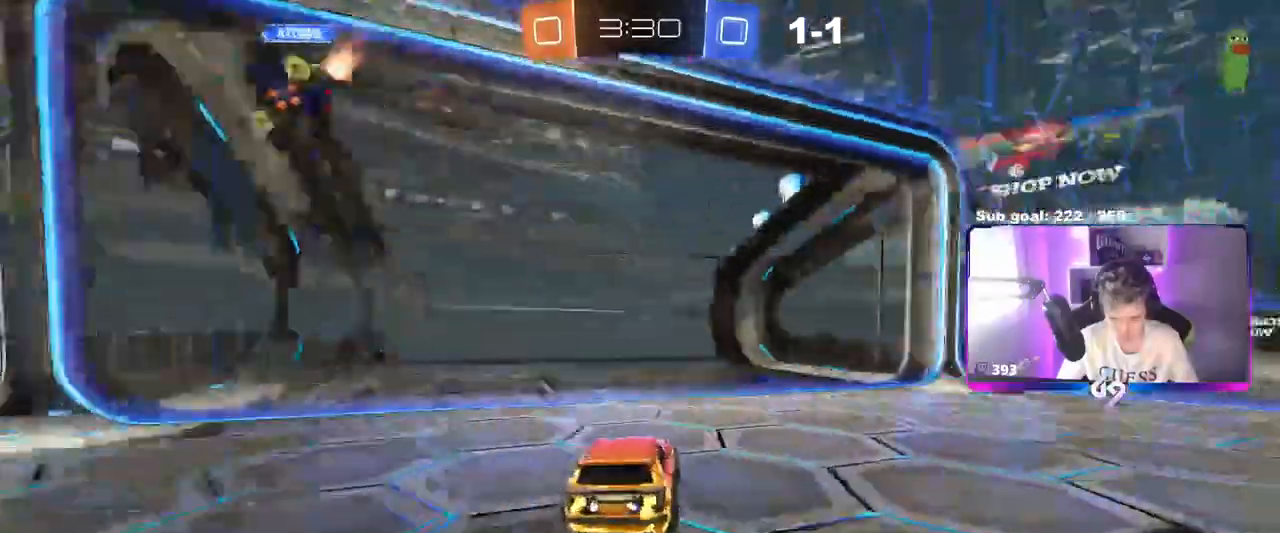
{"keys": ["w"], "mouse": ["left", "right"], "mouse_move": "still", "events": [[184, "mouse_left", "down"], [500, "d", "up"], [500, "mouse_right", "down"]]}
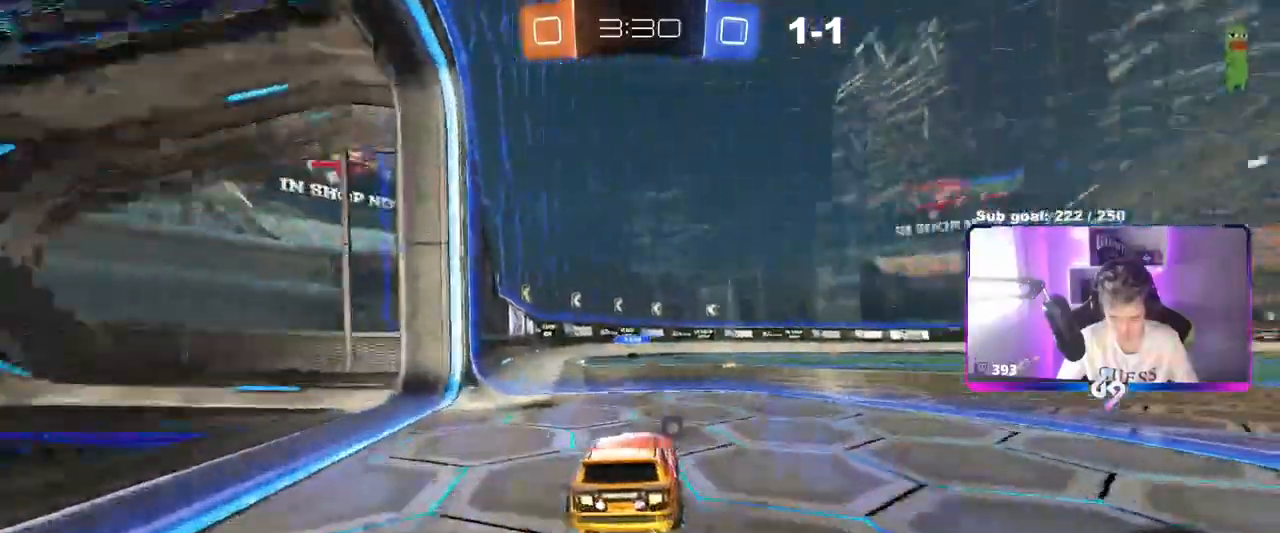
{"keys": ["space", "w"], "mouse": [], "mouse_move": "up", "events": [[151, "mouse_right", "up"], [201, "mouse_right", "down"], [284, "mouse_left", "up"], [384, "mouse_right", "up"], [468, "space", "down"]]}
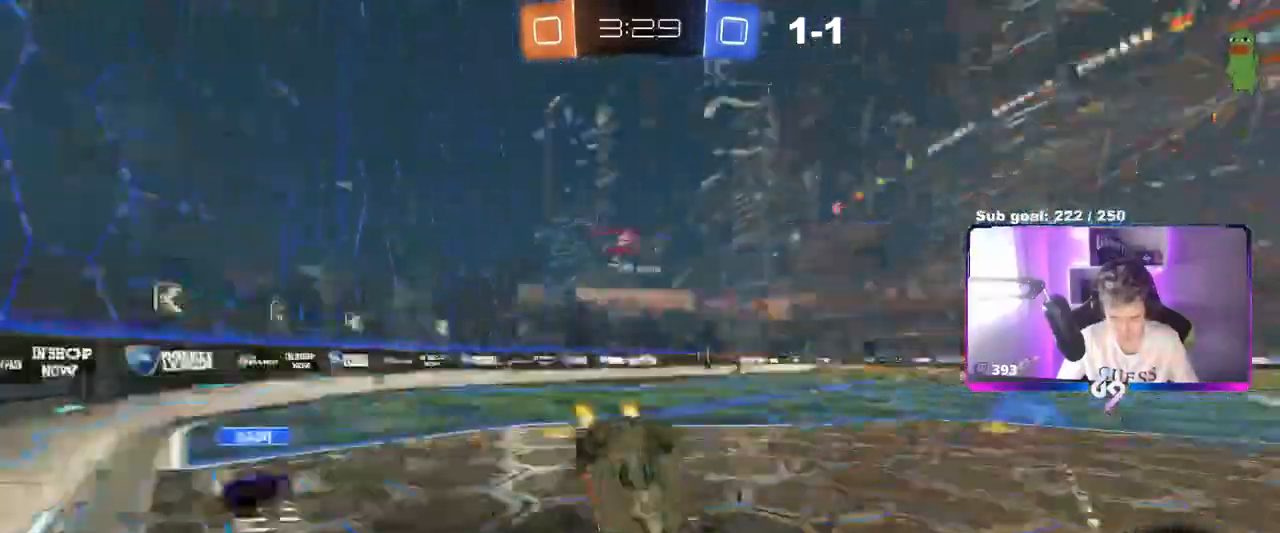
{"keys": [], "mouse": [], "mouse_move": "still", "events": [[67, "w", "up"], [167, "d", "down"], [167, "shift", "down"], [167, "space", "up"], [250, "d", "up"], [250, "shift", "up"]]}
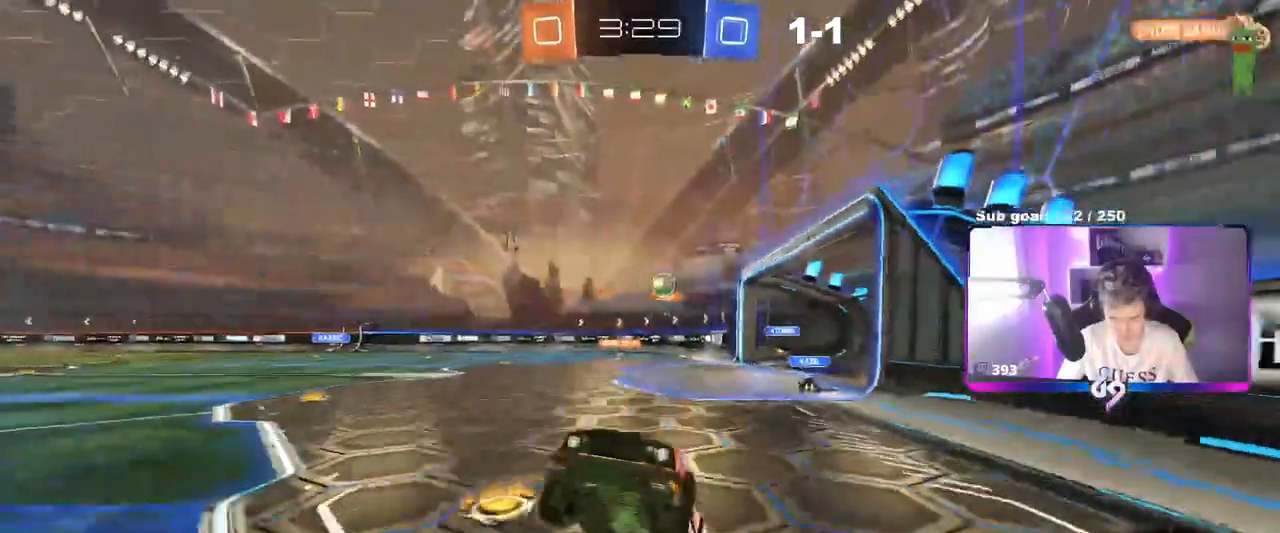
{"keys": ["d", "w"], "mouse": [], "mouse_move": "still", "events": [[216, "d", "down"], [367, "w", "down"], [417, "shift", "down"], [500, "shift", "up"]]}